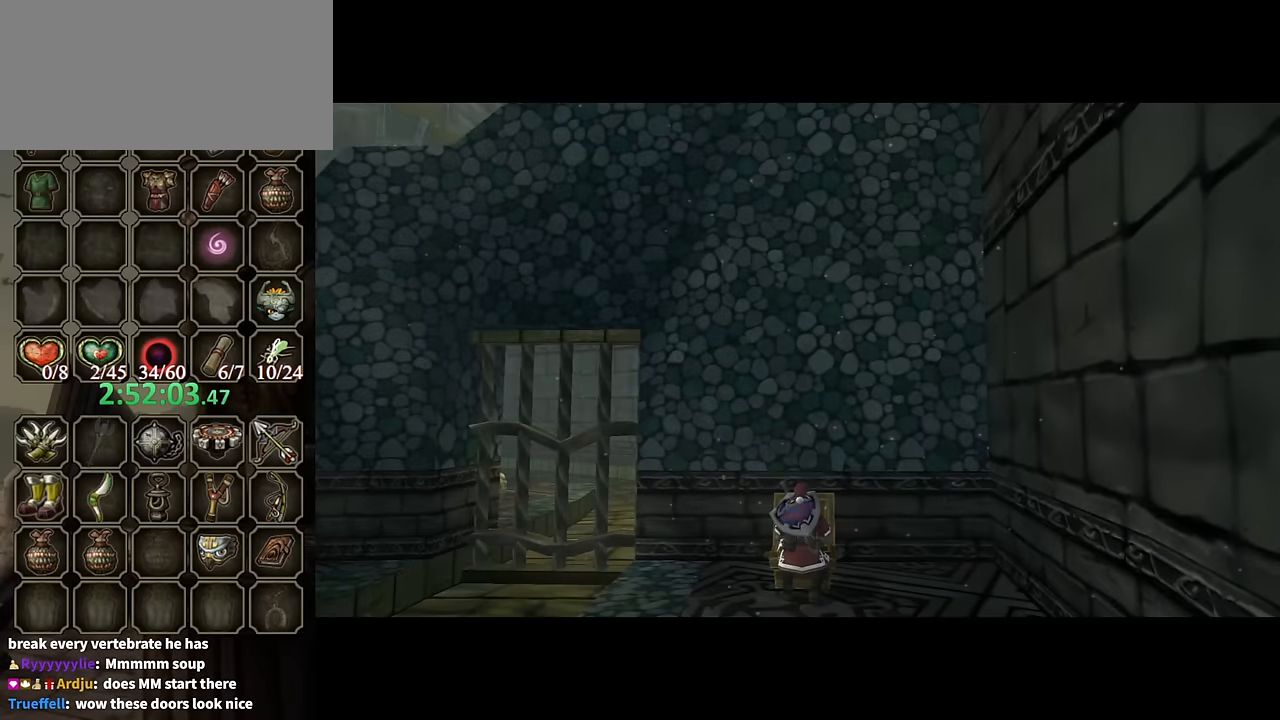
Gameplay with a controller (Nintendo layout); each line is a JSON object with the inputs held at the frame after it. "events" lists button and stick changes between this image and that frame as [ms after this image, input, new state], when the widget could be followed in between. Not read: L3 R3.
{"buttons": ["B"], "left_stick": "center", "right_stick": "center", "events": [[100, "B", "down"]]}
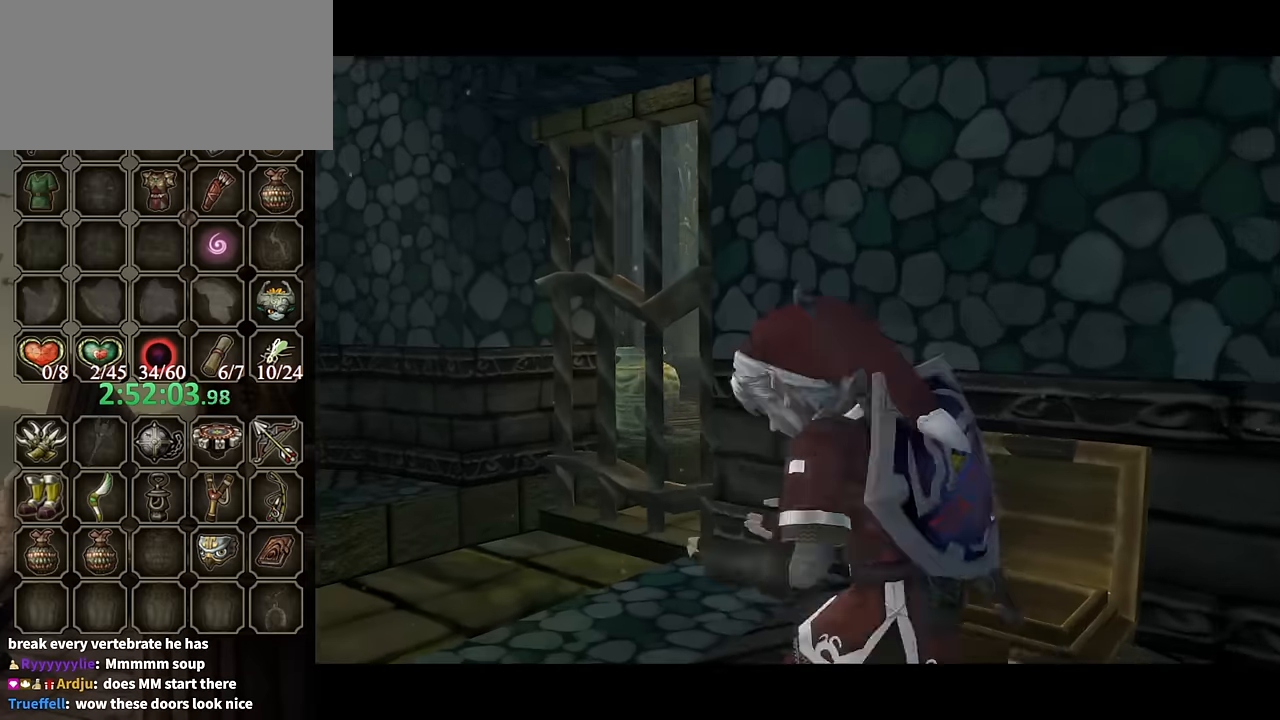
{"buttons": ["B"], "left_stick": "down-left", "right_stick": "center", "events": [[300, "left_stick", "down-left"]]}
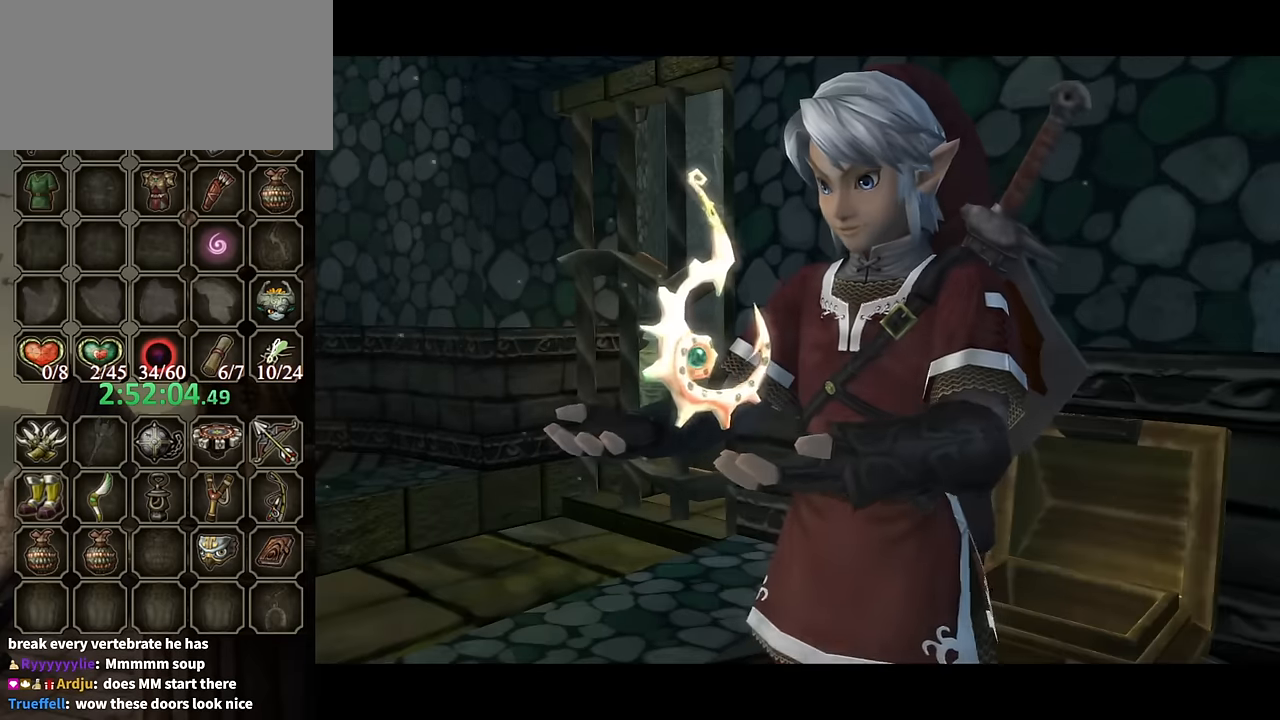
{"buttons": ["B"], "left_stick": "down-left", "right_stick": "center", "events": []}
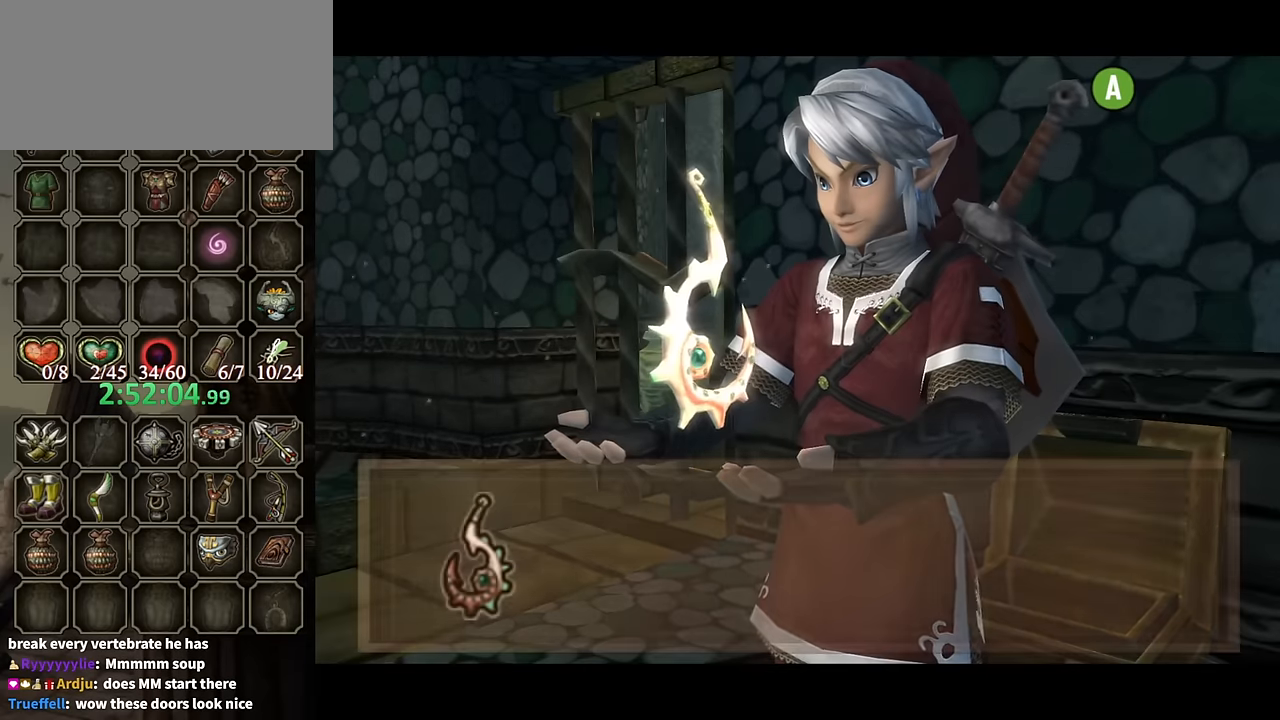
{"buttons": ["B"], "left_stick": "down-left", "right_stick": "center", "events": []}
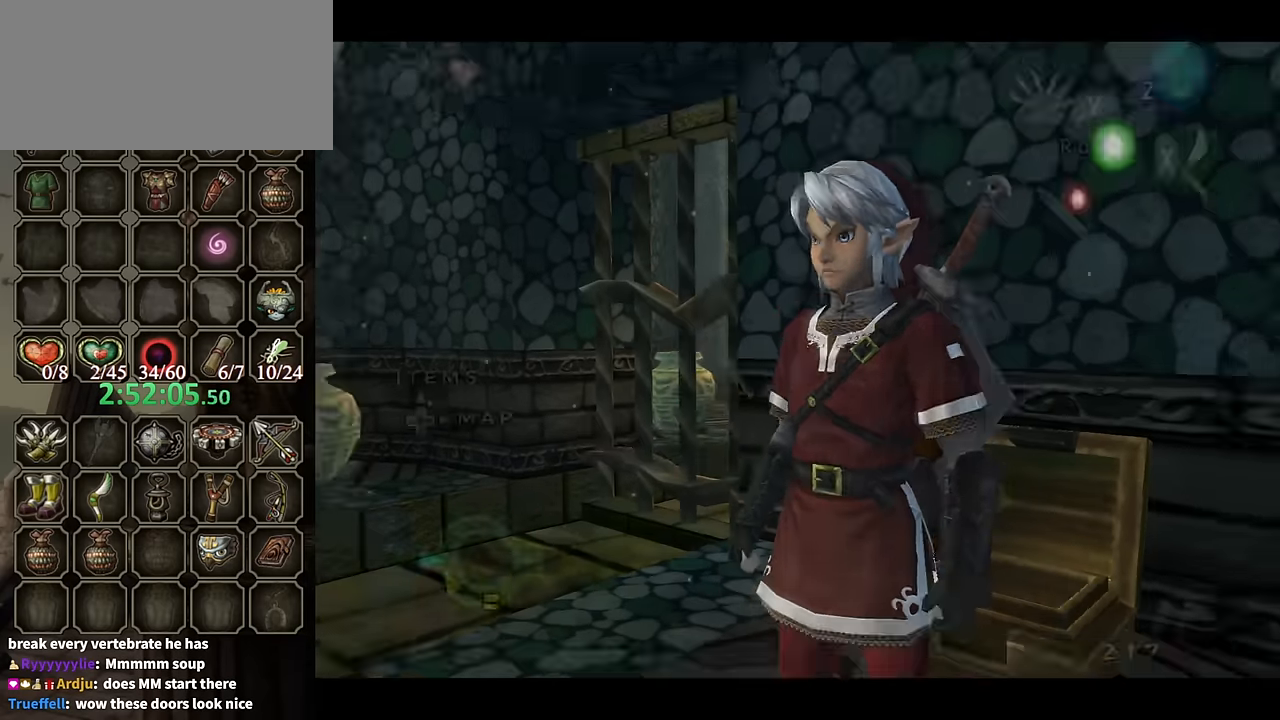
{"buttons": ["A"], "left_stick": "down-left", "right_stick": "center", "events": [[166, "B", "up"], [500, "A", "down"]]}
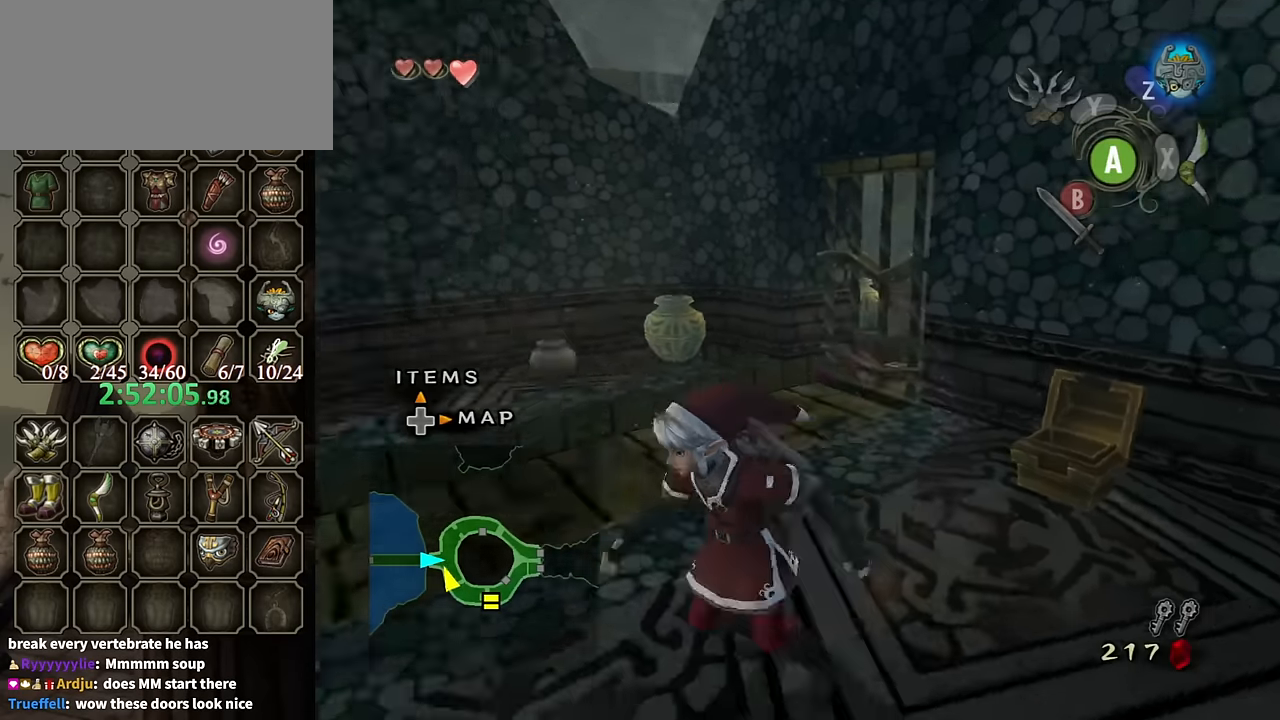
{"buttons": [], "left_stick": "up-left", "right_stick": "center", "events": [[66, "A", "up"], [100, "left_stick", "left"], [233, "right_stick", "right"], [400, "left_stick", "up-left"], [466, "right_stick", "center"]]}
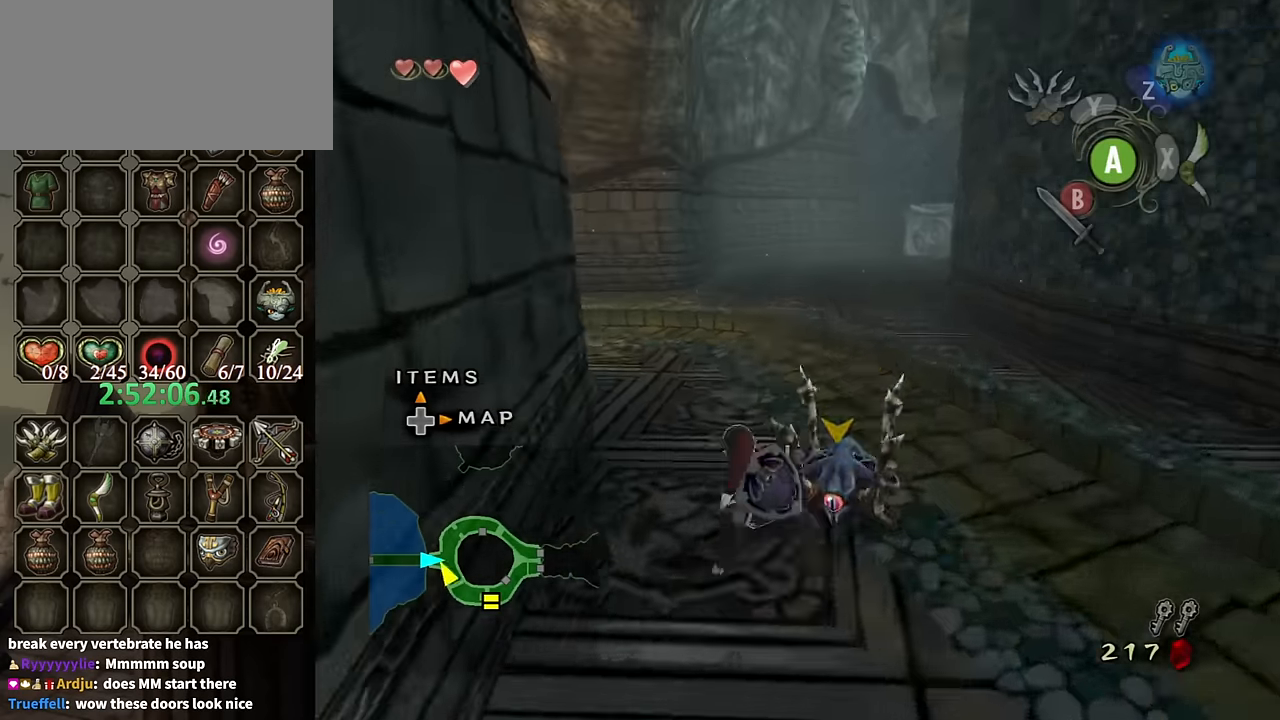
{"buttons": [], "left_stick": "up", "right_stick": "center", "events": [[66, "left_stick", "up"], [133, "A", "down"], [200, "A", "up"], [300, "A", "down"], [333, "A", "up"]]}
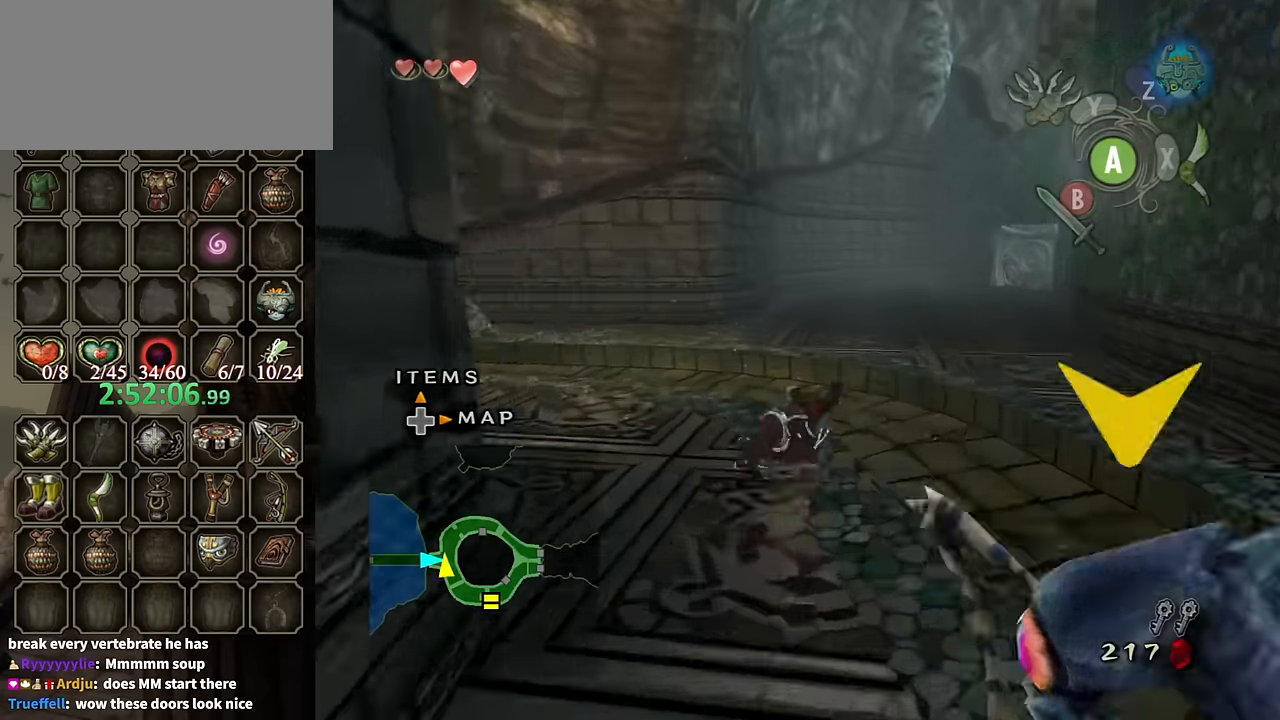
{"buttons": [], "left_stick": "up", "right_stick": "center", "events": [[300, "A", "down"], [366, "A", "up"], [466, "A", "down"], [500, "A", "up"]]}
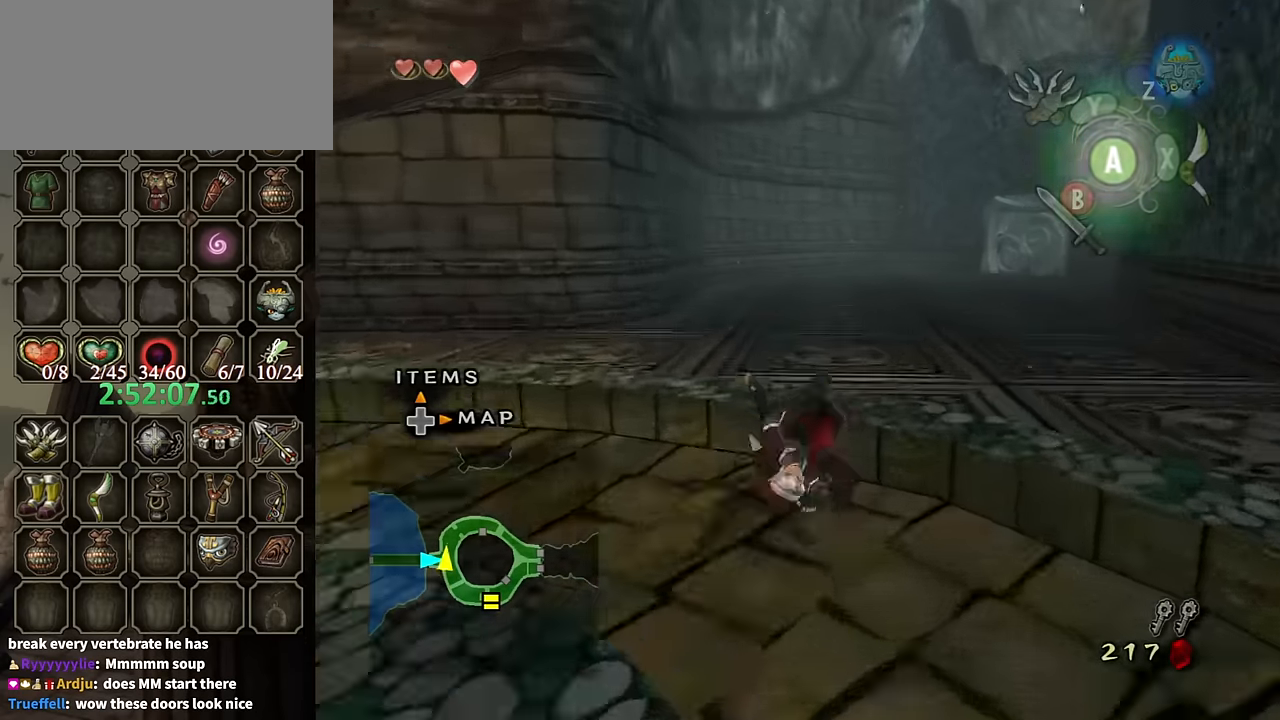
{"buttons": [], "left_stick": "up", "right_stick": "center", "events": [[66, "A", "down"], [133, "A", "up"]]}
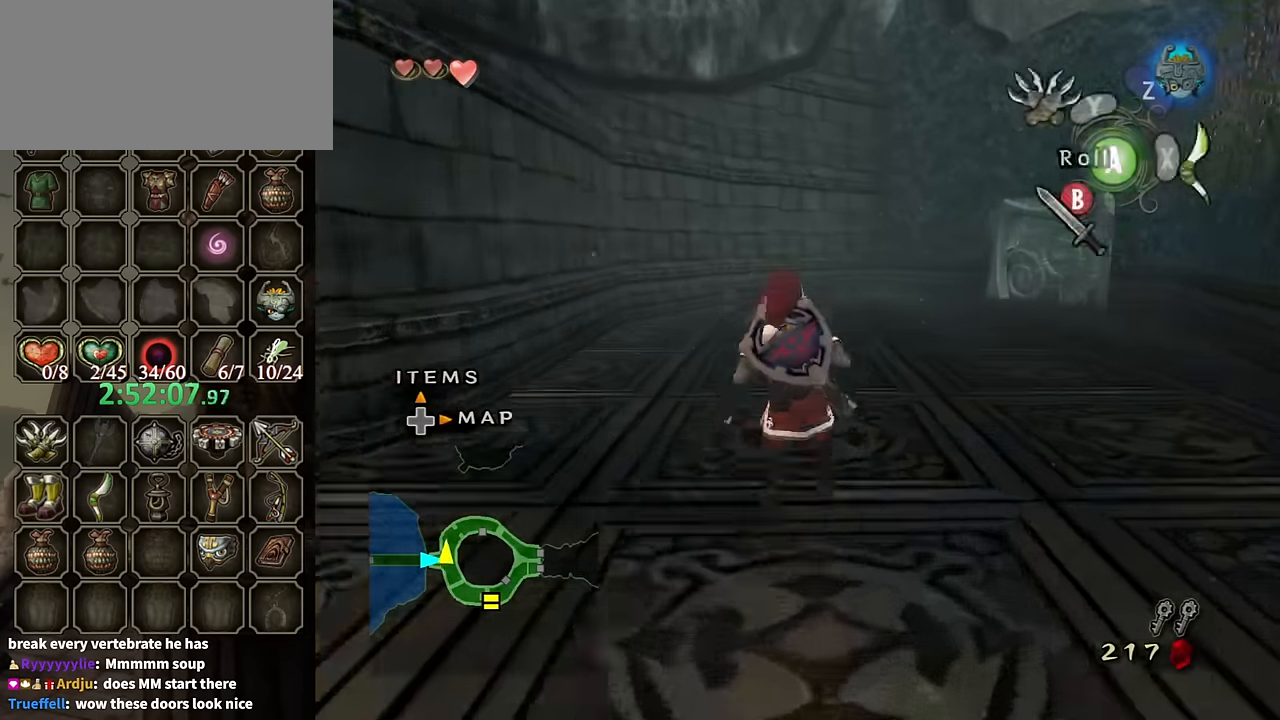
{"buttons": [], "left_stick": "up", "right_stick": "center", "events": [[100, "A", "down"], [166, "A", "up"], [233, "A", "down"], [300, "A", "up"]]}
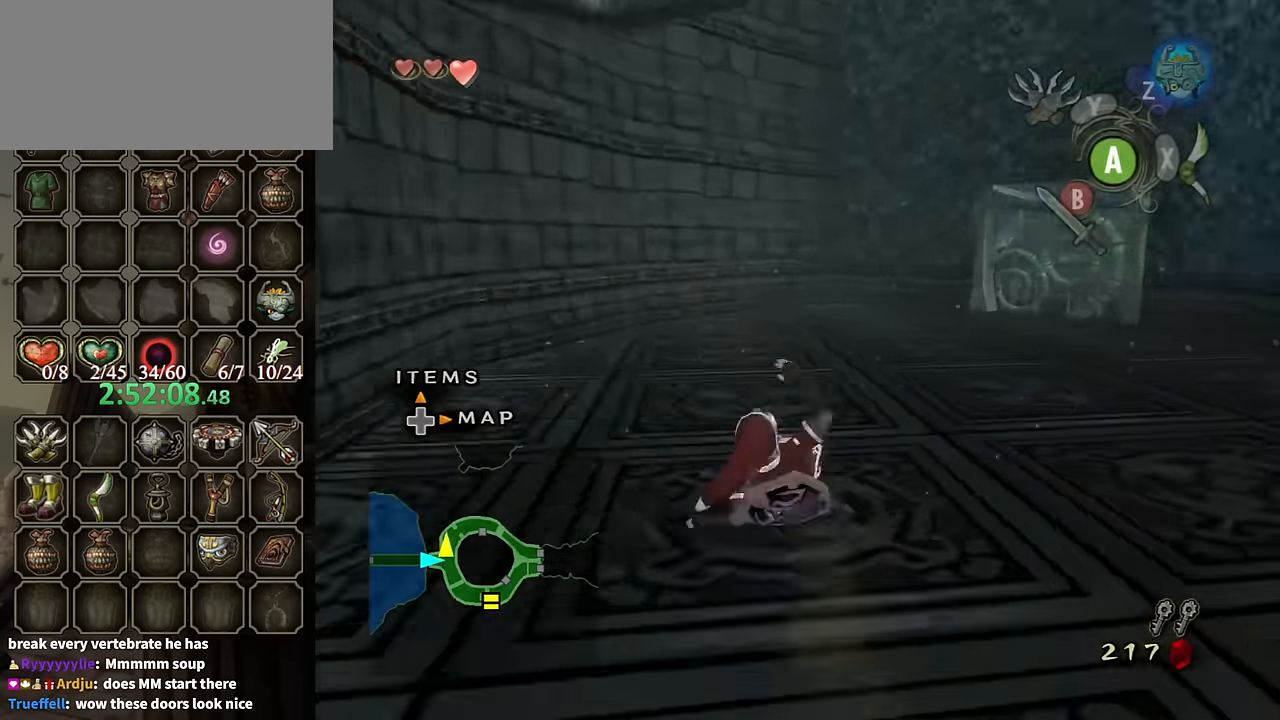
{"buttons": [], "left_stick": "up", "right_stick": "down", "events": [[33, "right_stick", "left"], [166, "left_stick", "up-left"], [466, "left_stick", "up"], [500, "right_stick", "down"]]}
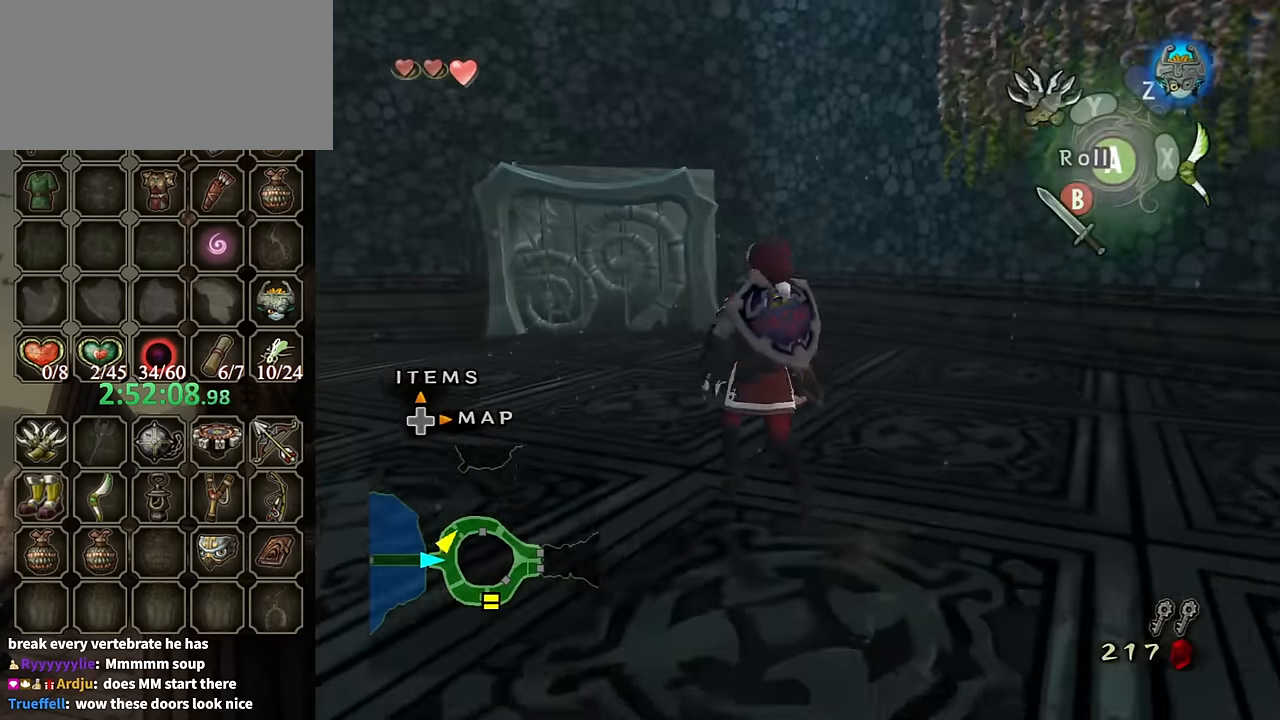
{"buttons": [], "left_stick": "down", "right_stick": "center", "events": [[33, "left_stick", "up-right"], [33, "right_stick", "center"], [133, "right_stick", "up"], [166, "left_stick", "center"], [200, "right_stick", "center"], [300, "left_stick", "down"]]}
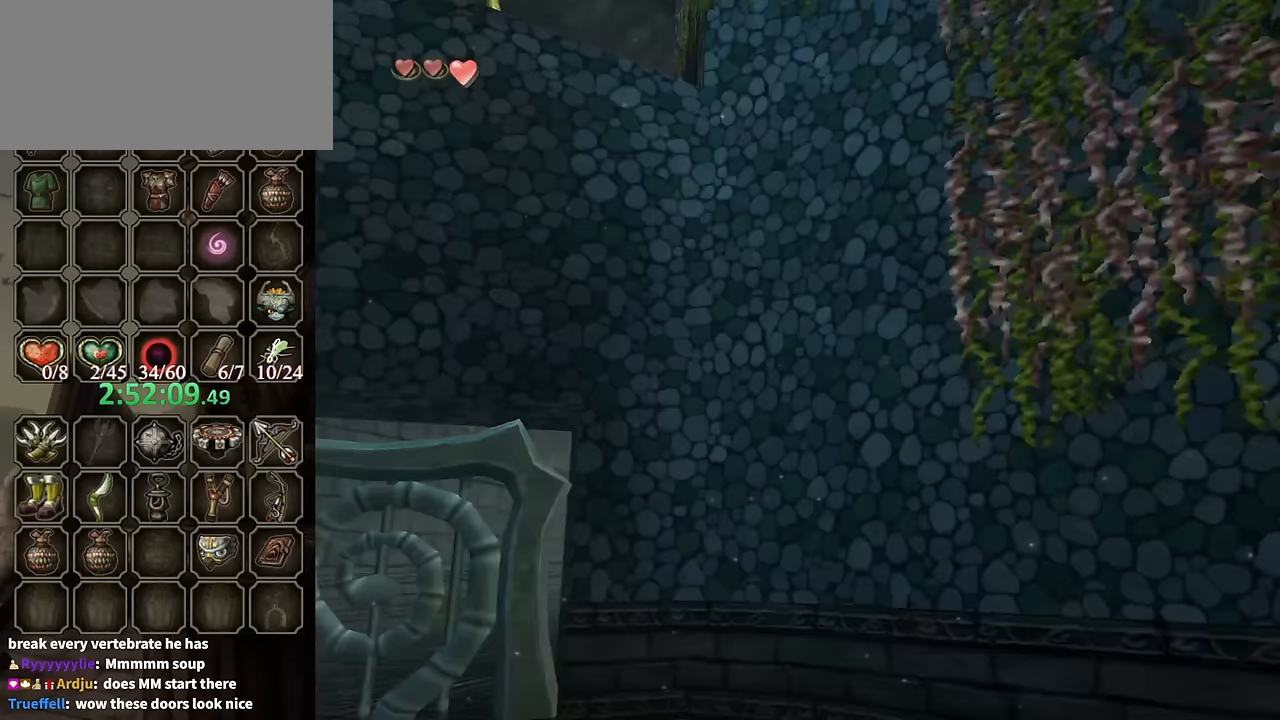
{"buttons": ["Y"], "left_stick": "center", "right_stick": "center", "events": [[367, "left_stick", "center"], [400, "Y", "down"]]}
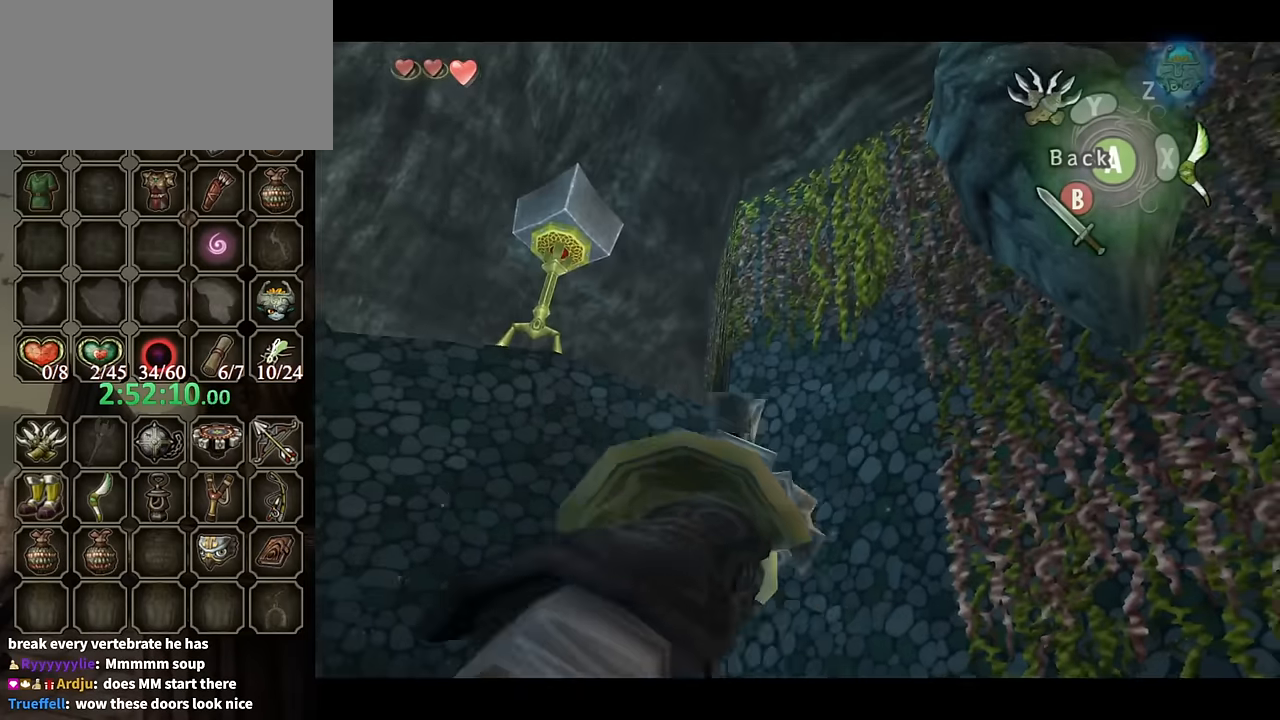
{"buttons": ["Y"], "left_stick": "center", "right_stick": "center", "events": [[100, "left_stick", "down-left"], [300, "left_stick", "center"]]}
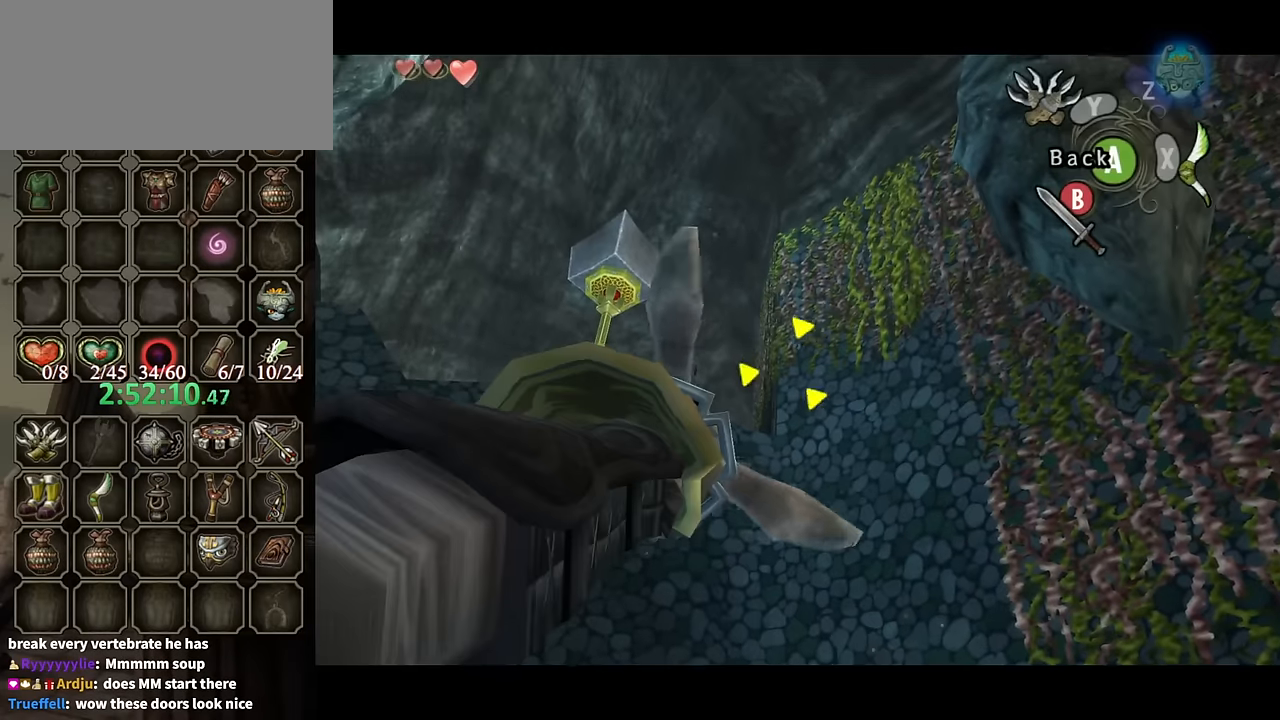
{"buttons": [], "left_stick": "center", "right_stick": "center", "events": [[33, "left_stick", "down-left"], [167, "left_stick", "center"], [233, "Y", "up"]]}
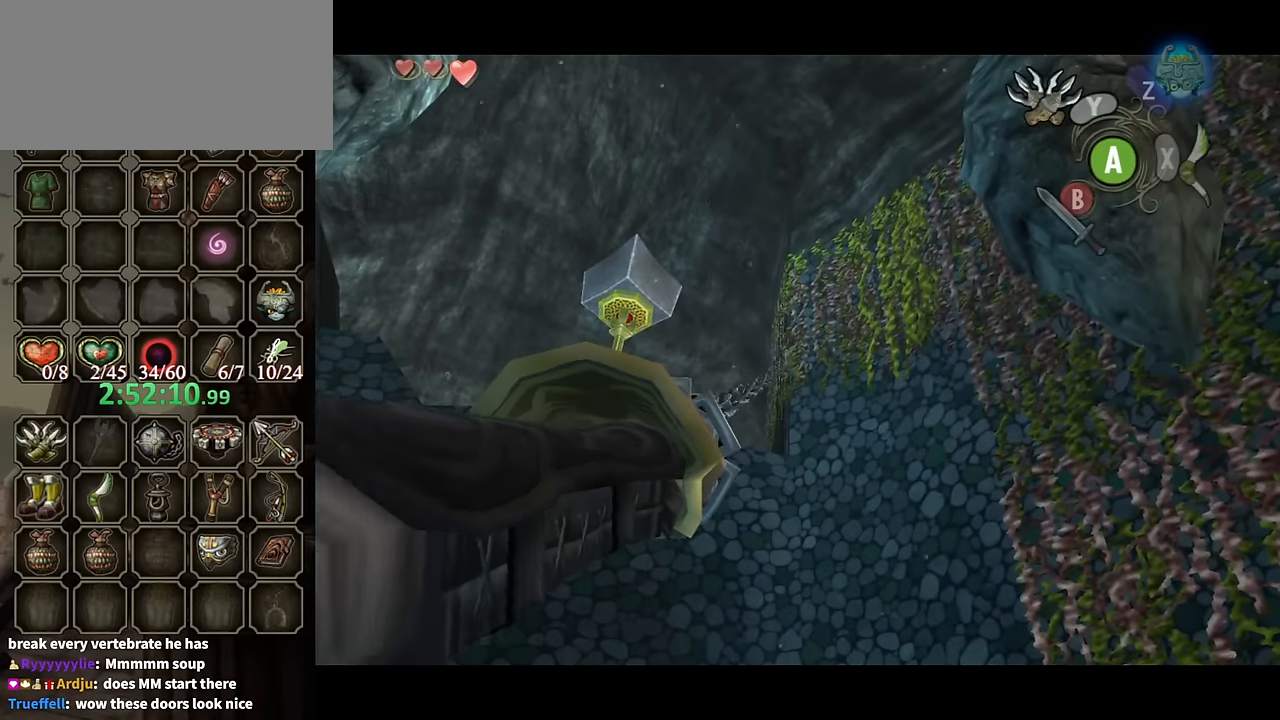
{"buttons": [], "left_stick": "center", "right_stick": "center", "events": []}
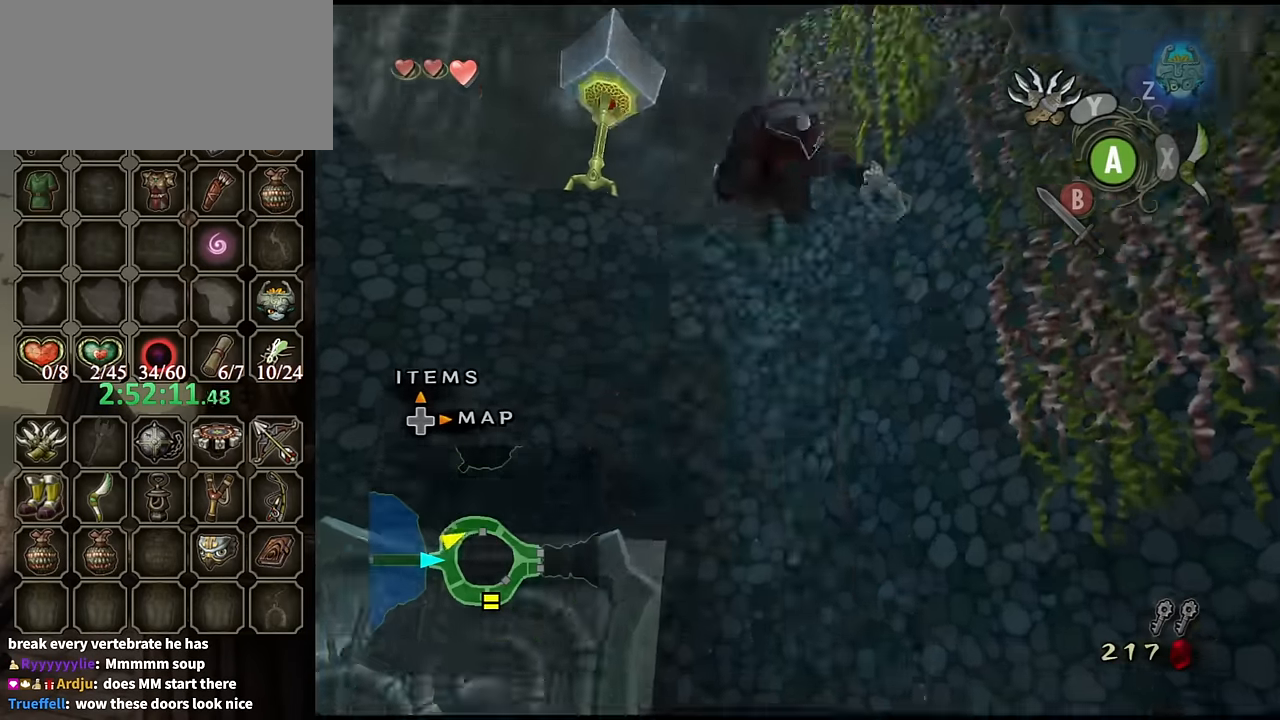
{"buttons": [], "left_stick": "center", "right_stick": "center", "events": []}
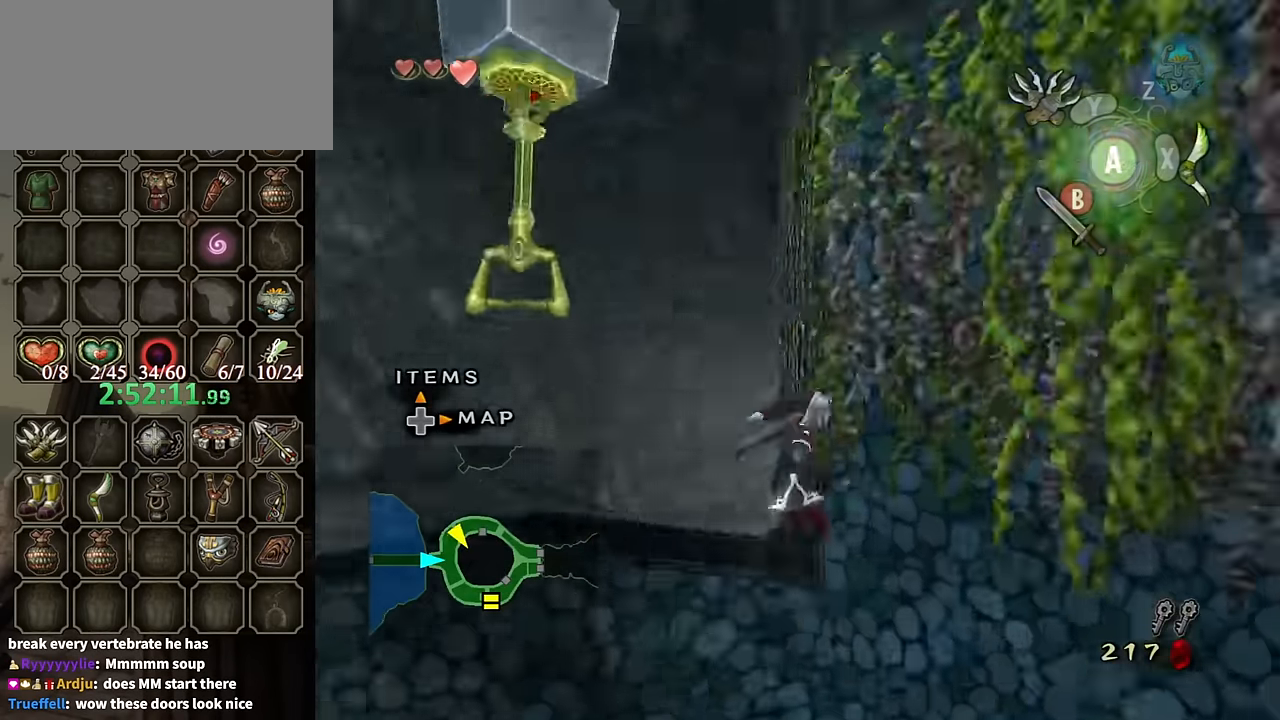
{"buttons": [], "left_stick": "center", "right_stick": "center", "events": []}
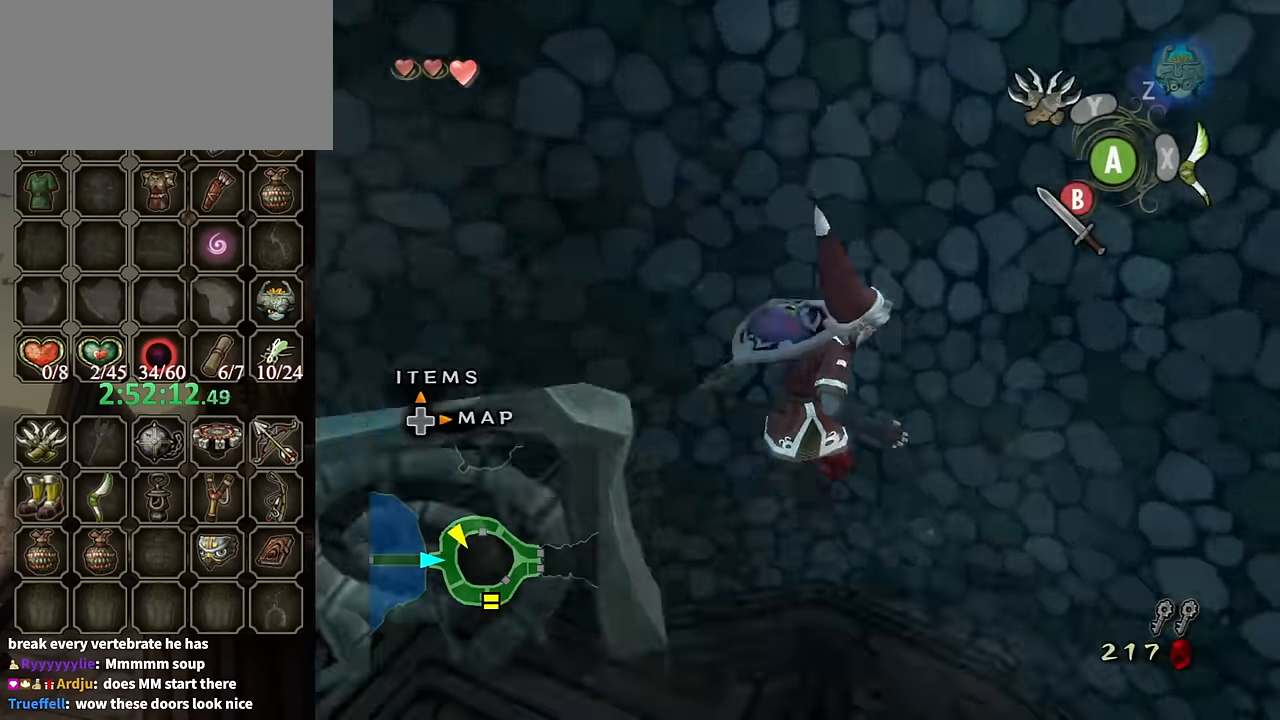
{"buttons": ["A"], "left_stick": "down", "right_stick": "center", "events": [[267, "left_stick", "down"], [500, "A", "down"]]}
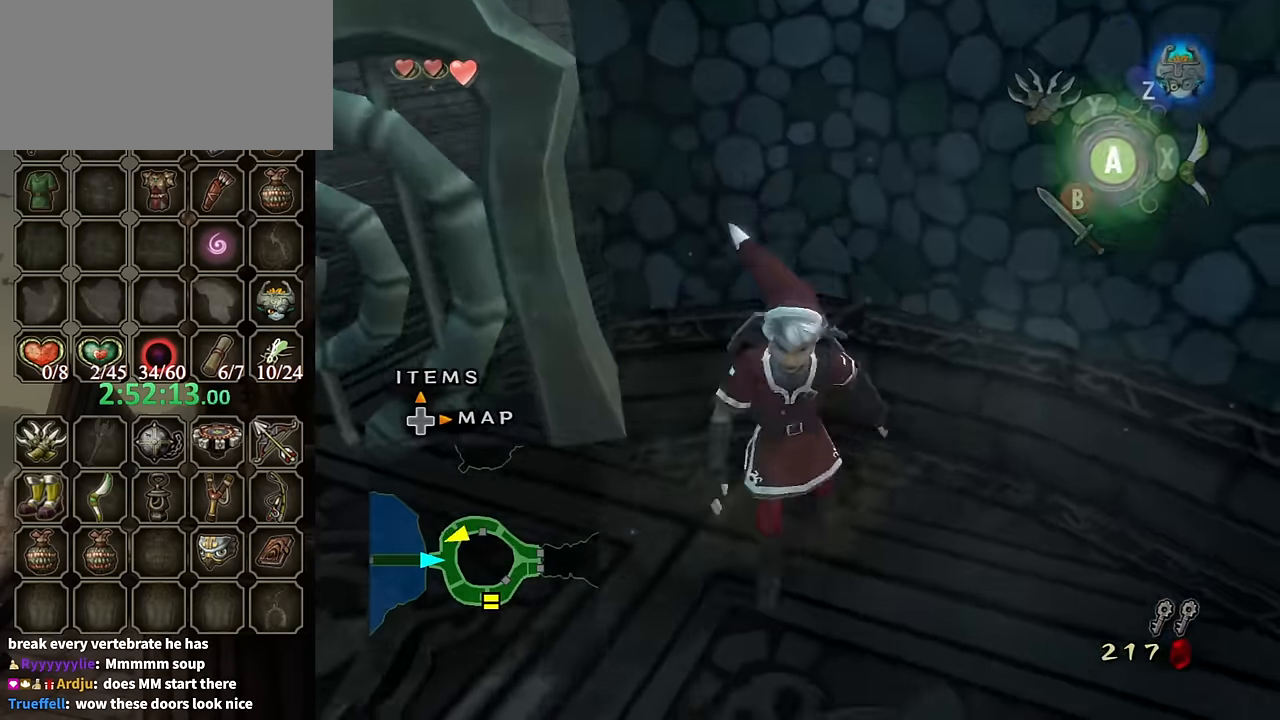
{"buttons": [], "left_stick": "down", "right_stick": "center", "events": [[33, "A", "up"], [100, "A", "down"], [167, "A", "up"]]}
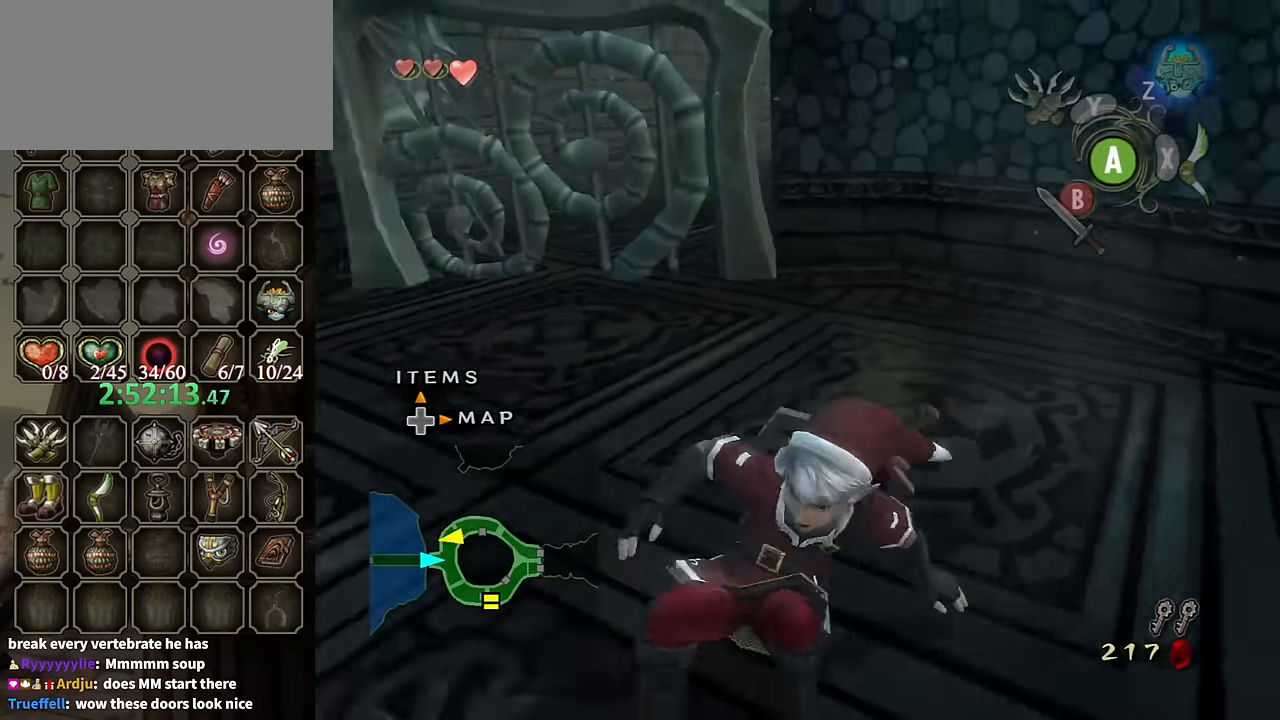
{"buttons": [], "left_stick": "down-left", "right_stick": "left", "events": [[100, "left_stick", "down-left"], [233, "A", "down"], [300, "A", "up"], [433, "right_stick", "left"]]}
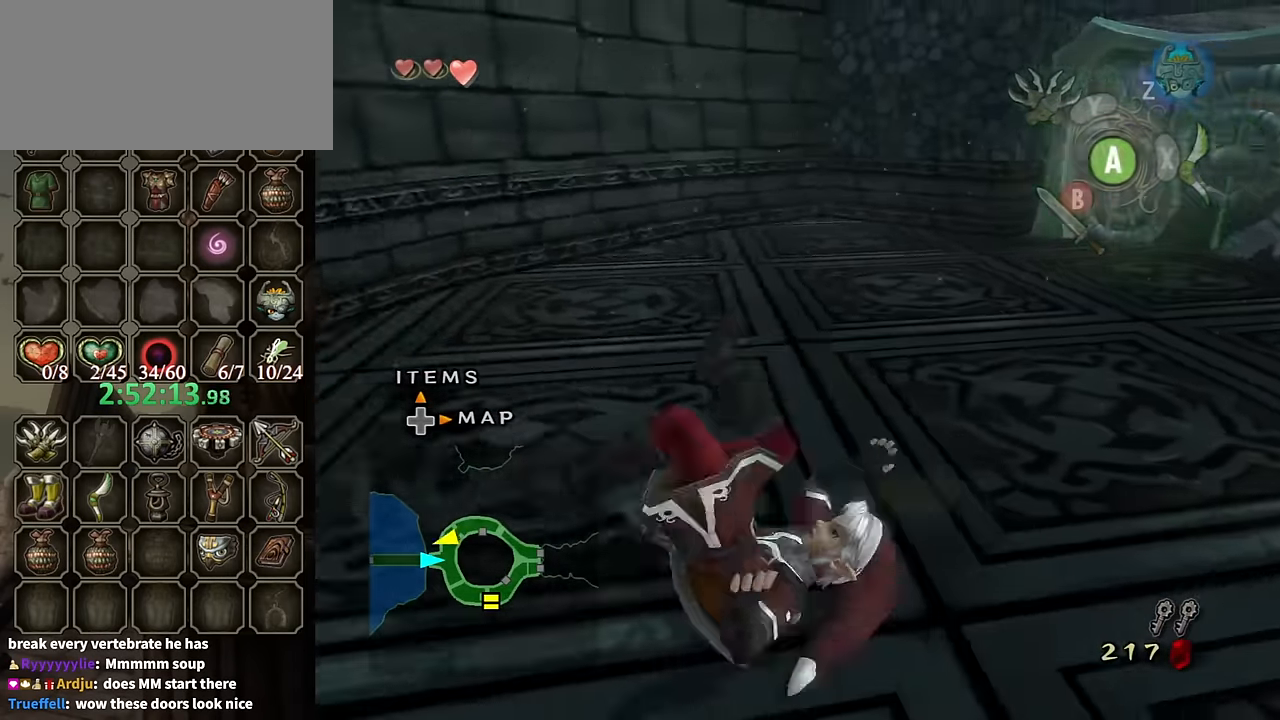
{"buttons": [], "left_stick": "up-right", "right_stick": "left", "events": [[67, "left_stick", "left"], [167, "left_stick", "up-left"], [333, "left_stick", "up"], [500, "left_stick", "up-right"]]}
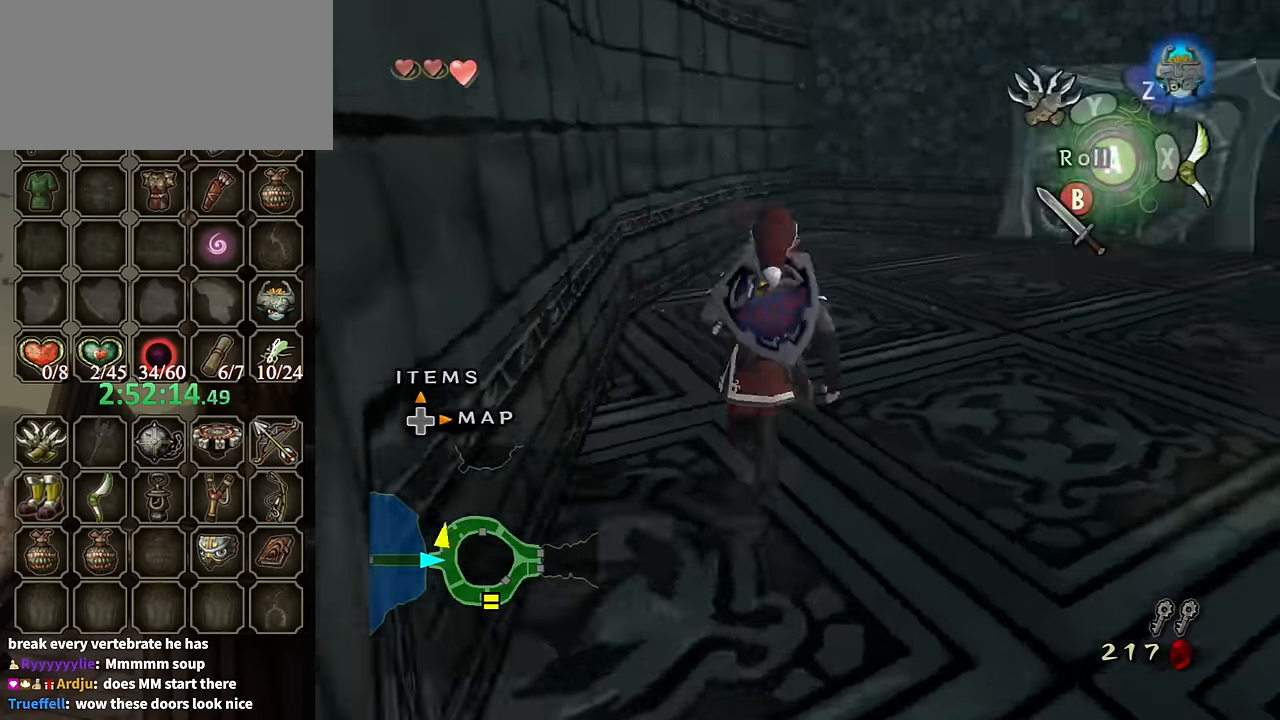
{"buttons": [], "left_stick": "down", "right_stick": "center", "events": [[167, "right_stick", "center"], [267, "right_stick", "up"], [333, "right_stick", "center"], [366, "left_stick", "center"], [433, "left_stick", "down"]]}
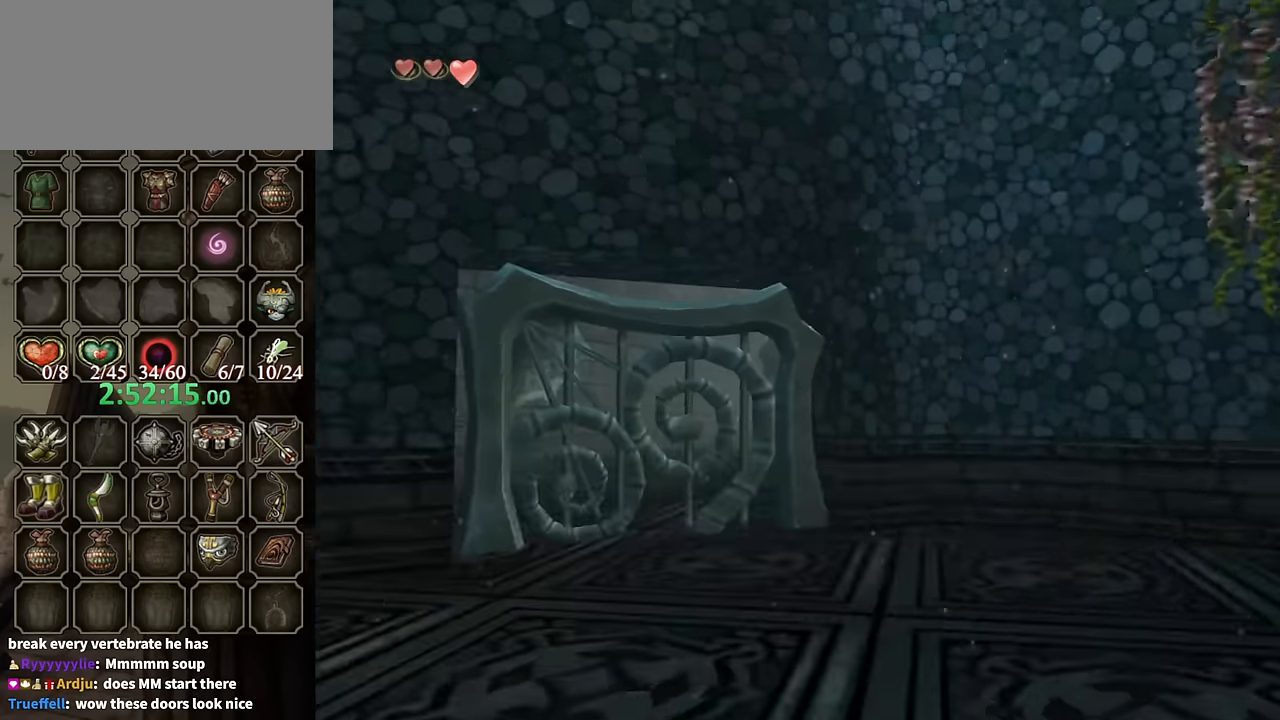
{"buttons": ["Y"], "left_stick": "center", "right_stick": "center", "events": [[500, "Y", "down"], [500, "left_stick", "center"]]}
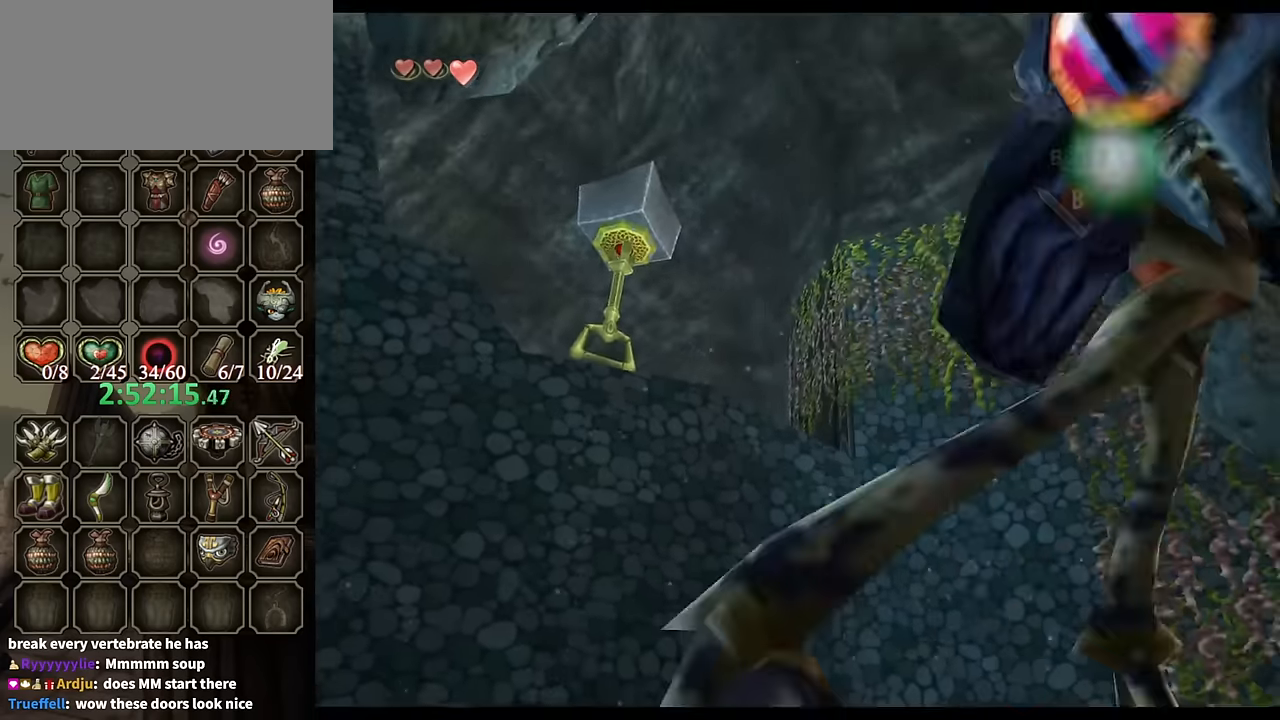
{"buttons": [], "left_stick": "center", "right_stick": "center", "events": [[300, "left_stick", "down"], [400, "Y", "up"], [466, "left_stick", "center"]]}
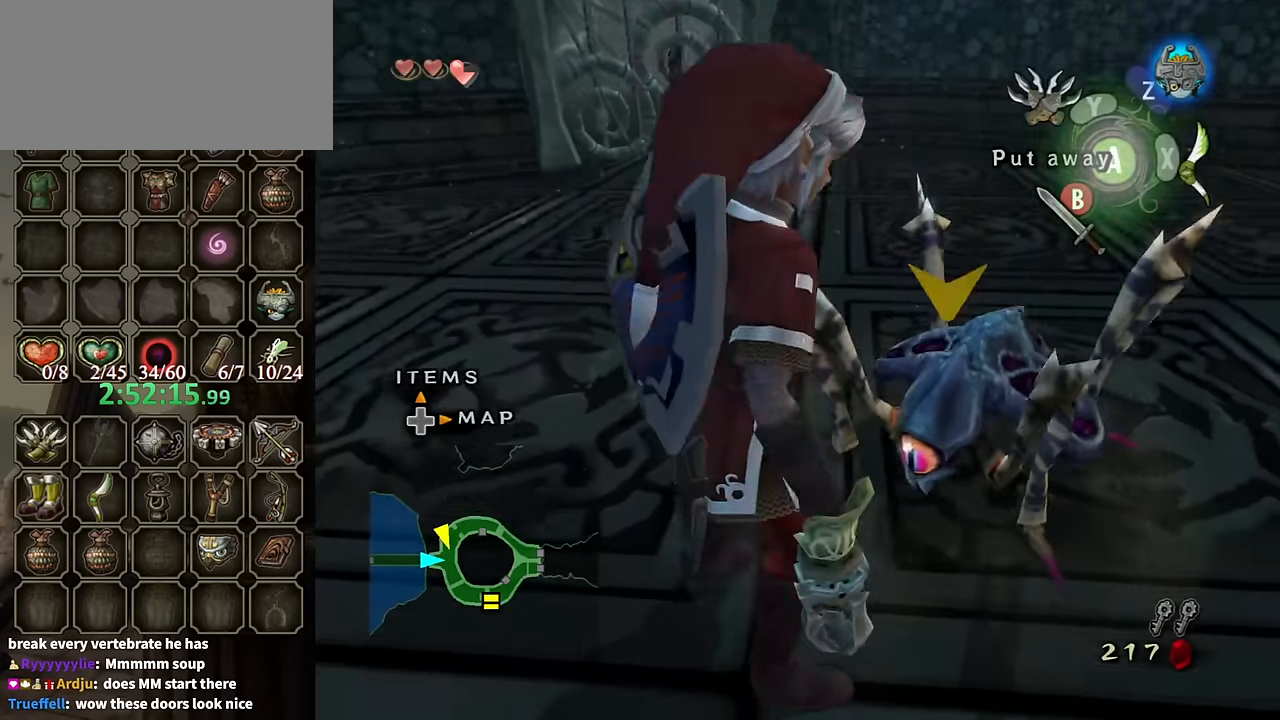
{"buttons": ["B", "L1"], "left_stick": "center", "right_stick": "center", "events": [[366, "L1", "down"], [400, "B", "down"]]}
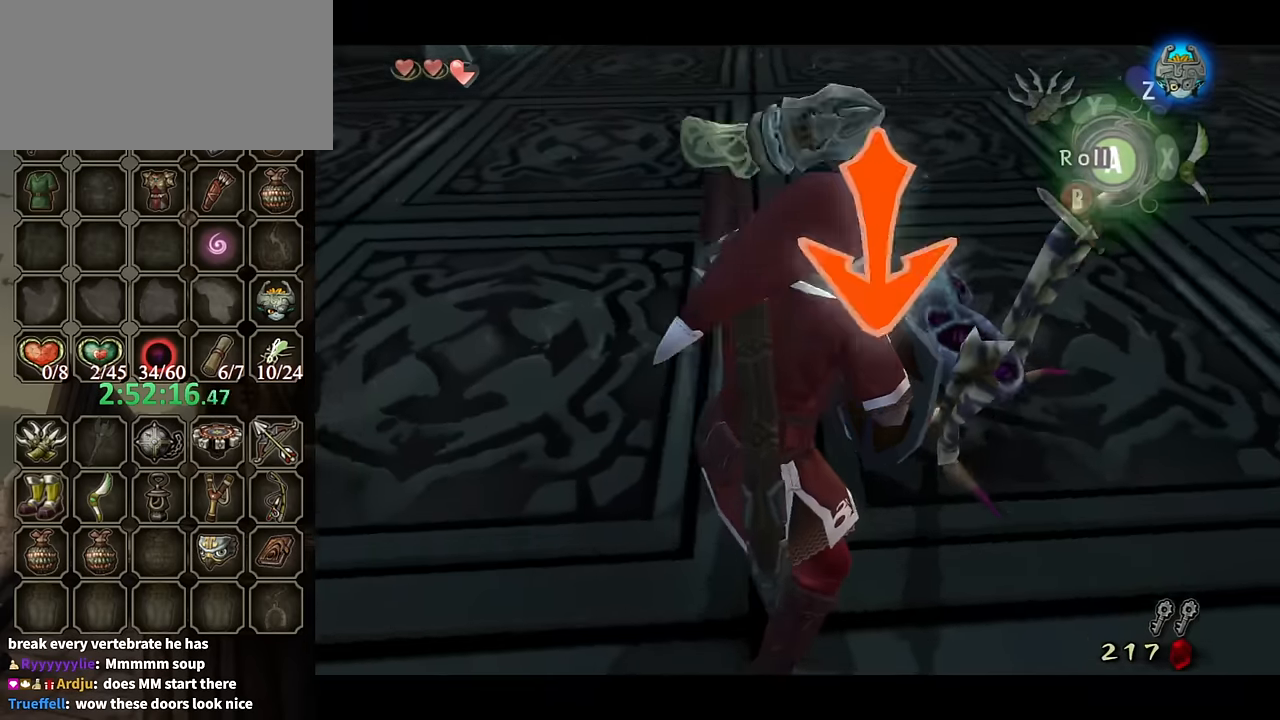
{"buttons": ["L1"], "left_stick": "center", "right_stick": "center", "events": [[200, "B", "up"]]}
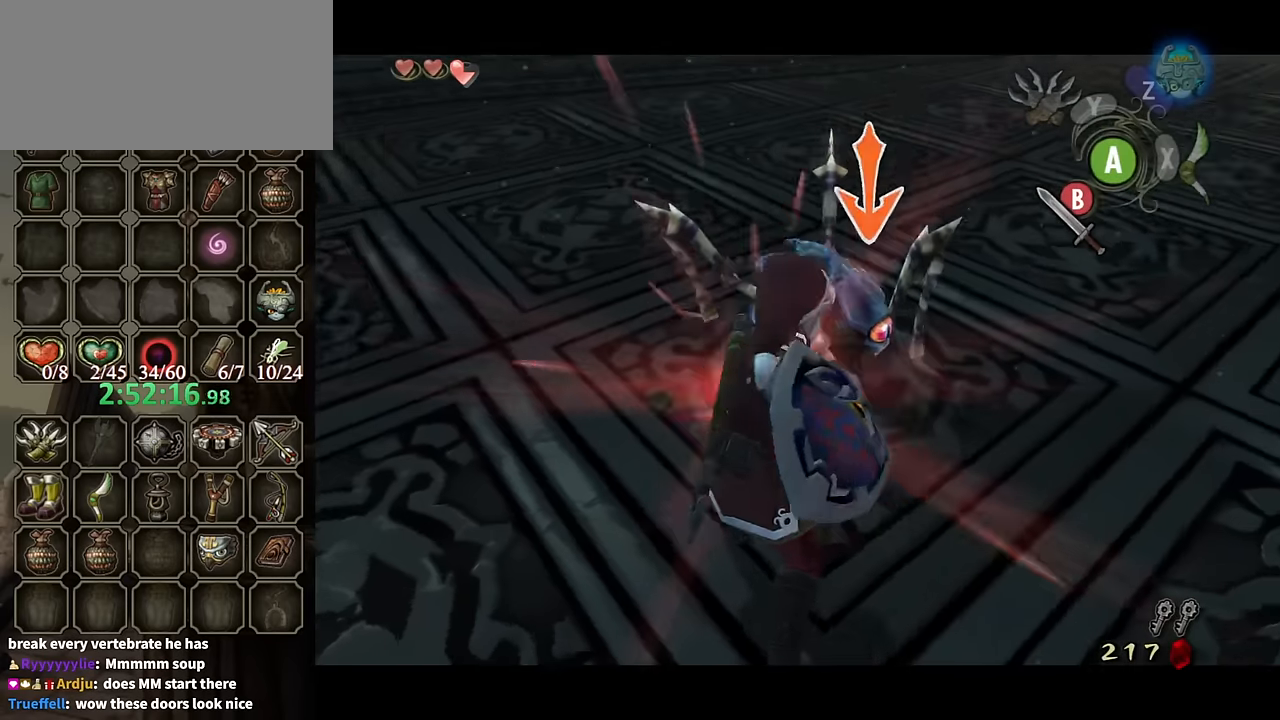
{"buttons": ["L1"], "left_stick": "down-right", "right_stick": "center", "events": [[100, "left_stick", "up-right"], [166, "left_stick", "down-right"], [300, "left_stick", "down-left"], [366, "left_stick", "up-left"], [466, "B", "down"], [466, "left_stick", "down-right"], [500, "B", "up"]]}
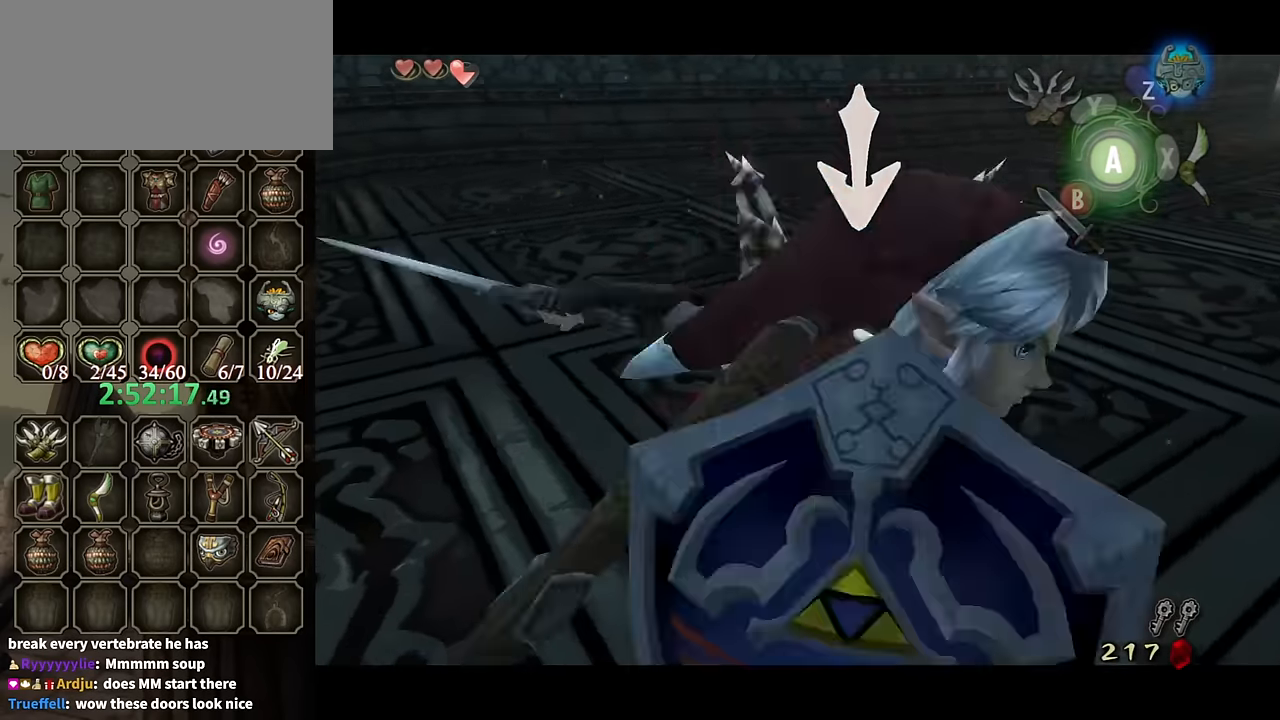
{"buttons": [], "left_stick": "center", "right_stick": "right", "events": [[33, "B", "down"], [100, "B", "up"], [133, "left_stick", "center"], [266, "L1", "up"], [266, "right_stick", "right"]]}
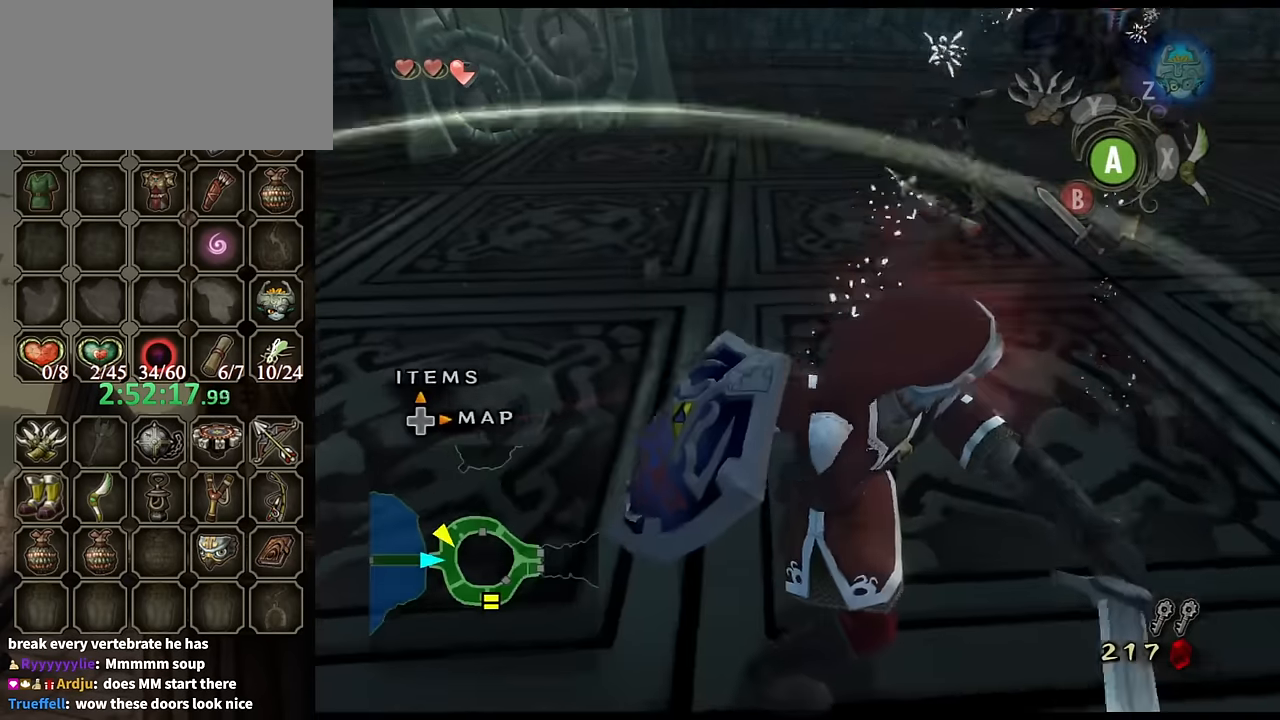
{"buttons": [], "left_stick": "up", "right_stick": "center", "events": [[66, "right_stick", "center"], [100, "left_stick", "up-left"], [400, "left_stick", "up"]]}